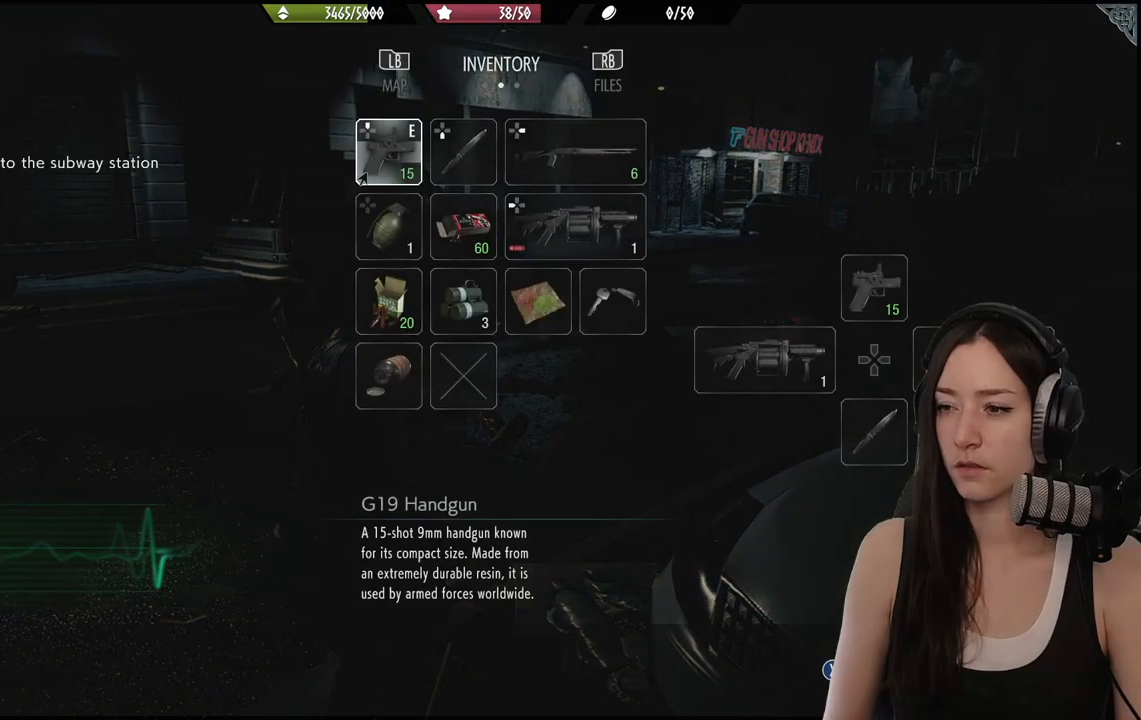
Gameplay with a controller (Xbox layout); each line is a JSON object with the inputs held at the frame after it (dt_ms = milliseconds from this image to that frame). "events" lists button and stick changes between this image and that frame as [ms after this image, input, new state], when the widget could be followed in between.
{"dt_ms": 500, "buttons": [], "left_stick": "center", "right_stick": "center", "events": []}
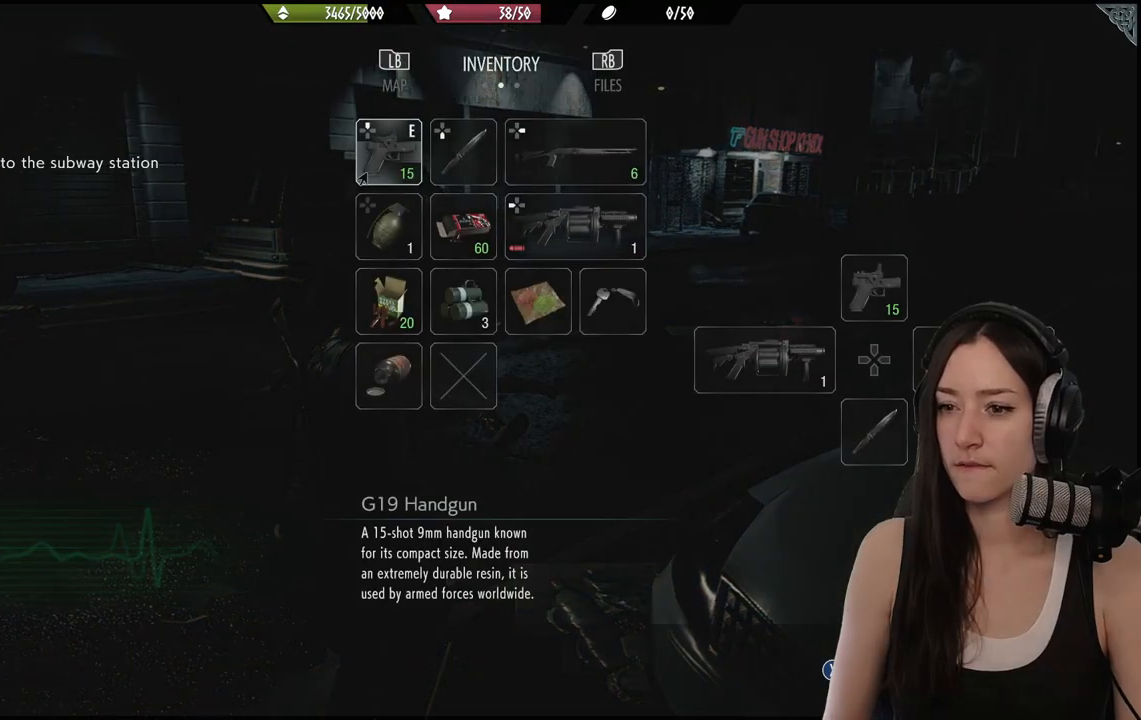
{"dt_ms": 500, "buttons": [], "left_stick": "up", "right_stick": "center", "events": [[250, "B", "down"], [333, "B", "up"], [333, "left_stick", "up"]]}
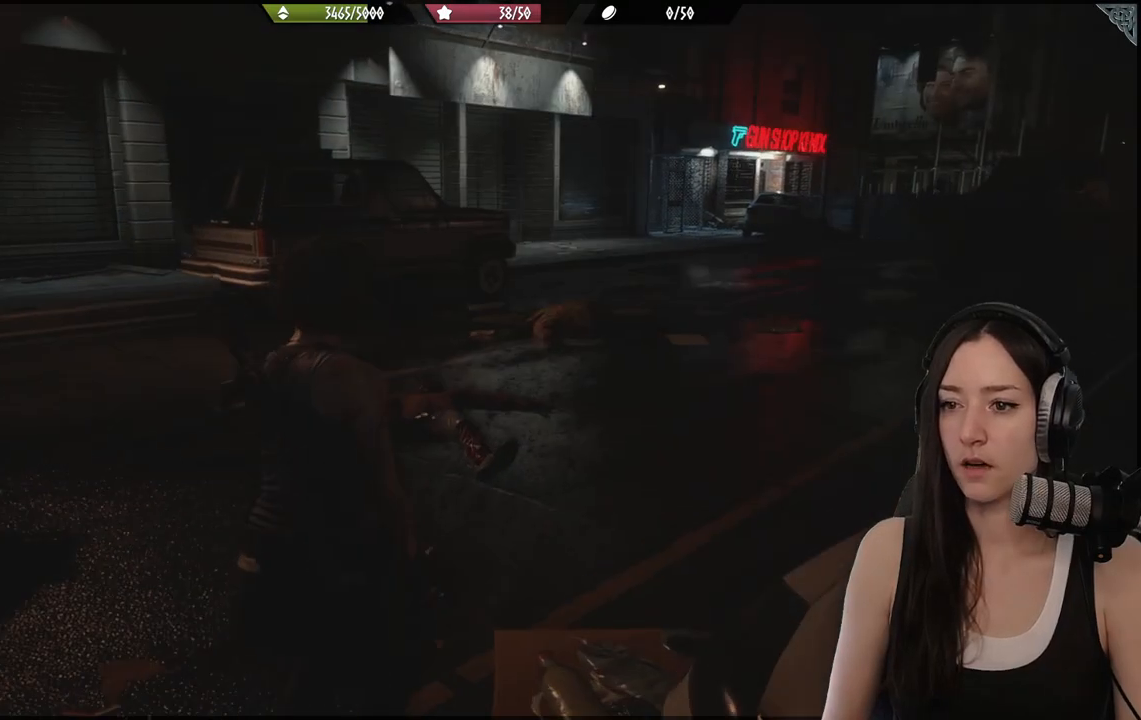
{"dt_ms": 500, "buttons": [], "left_stick": "center", "right_stick": "center", "events": [[283, "right_stick", "left"], [433, "right_stick", "center"], [467, "left_stick", "center"]]}
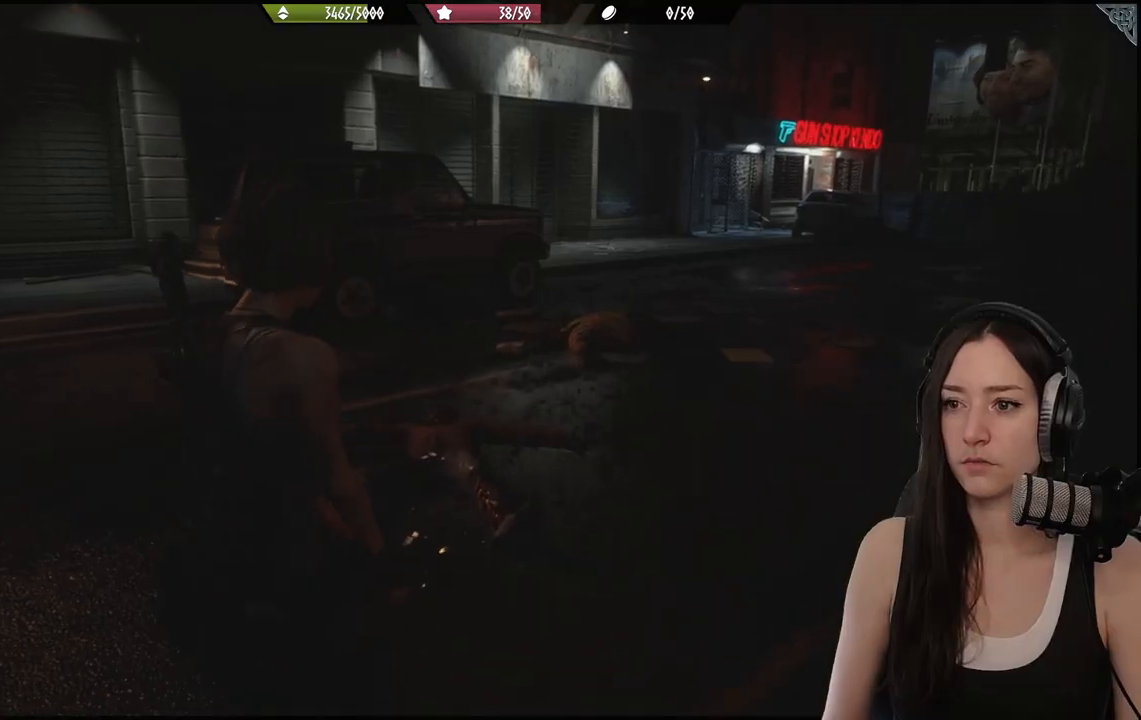
{"dt_ms": 1000, "buttons": [], "left_stick": "up-right", "right_stick": "center"}
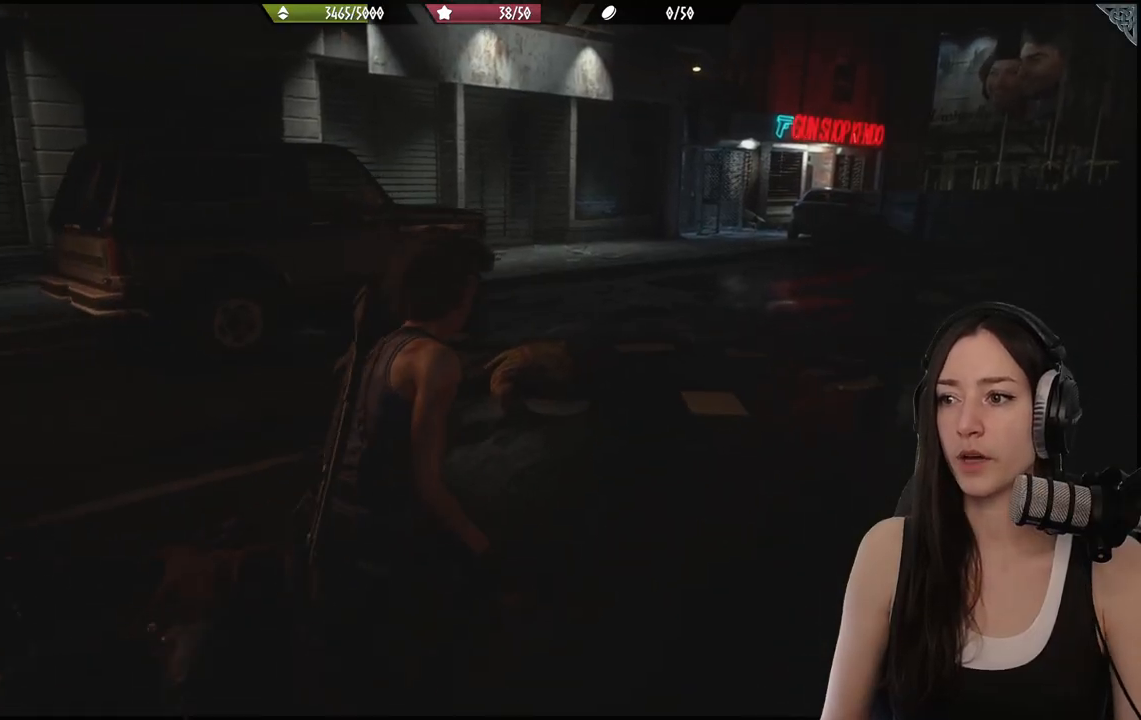
{"dt_ms": 500, "buttons": [], "left_stick": "up-right", "right_stick": "center", "events": [[267, "right_stick", "right"], [450, "right_stick", "center"]]}
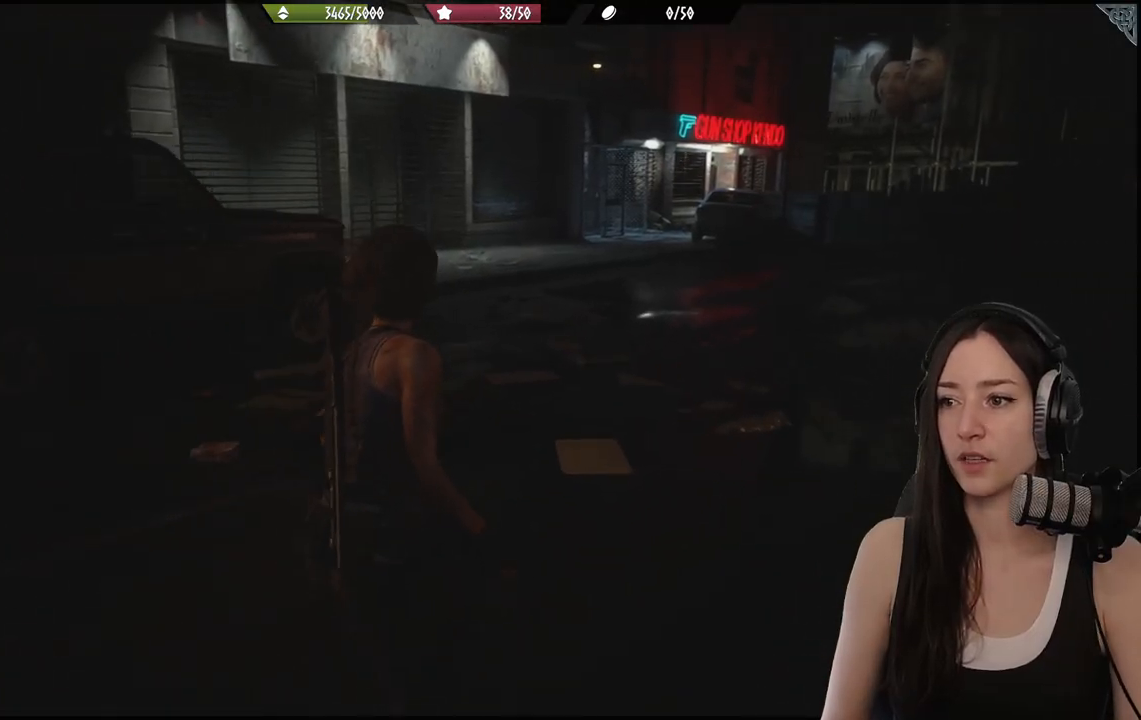
{"dt_ms": 500, "buttons": [], "left_stick": "up-right", "right_stick": "up-right", "events": [[500, "right_stick", "up-right"]]}
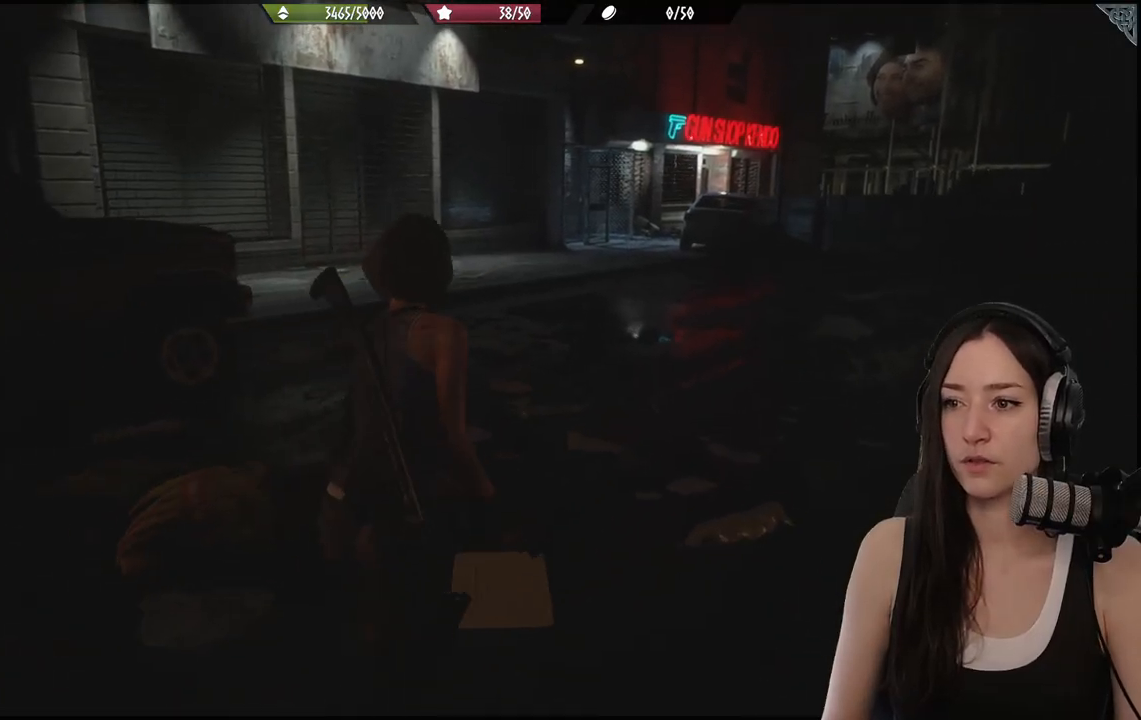
{"dt_ms": 500, "buttons": [], "left_stick": "up", "right_stick": "center", "events": [[133, "right_stick", "center"], [183, "left_stick", "up"]]}
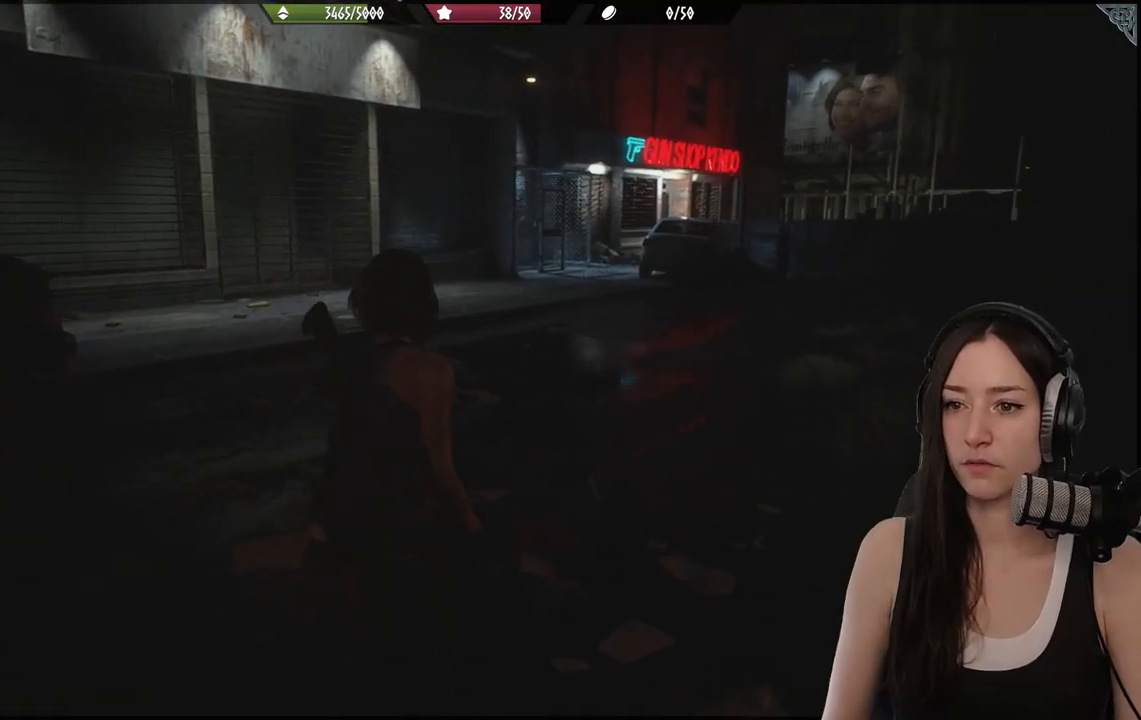
{"dt_ms": 500, "buttons": [], "left_stick": "up", "right_stick": "center", "events": []}
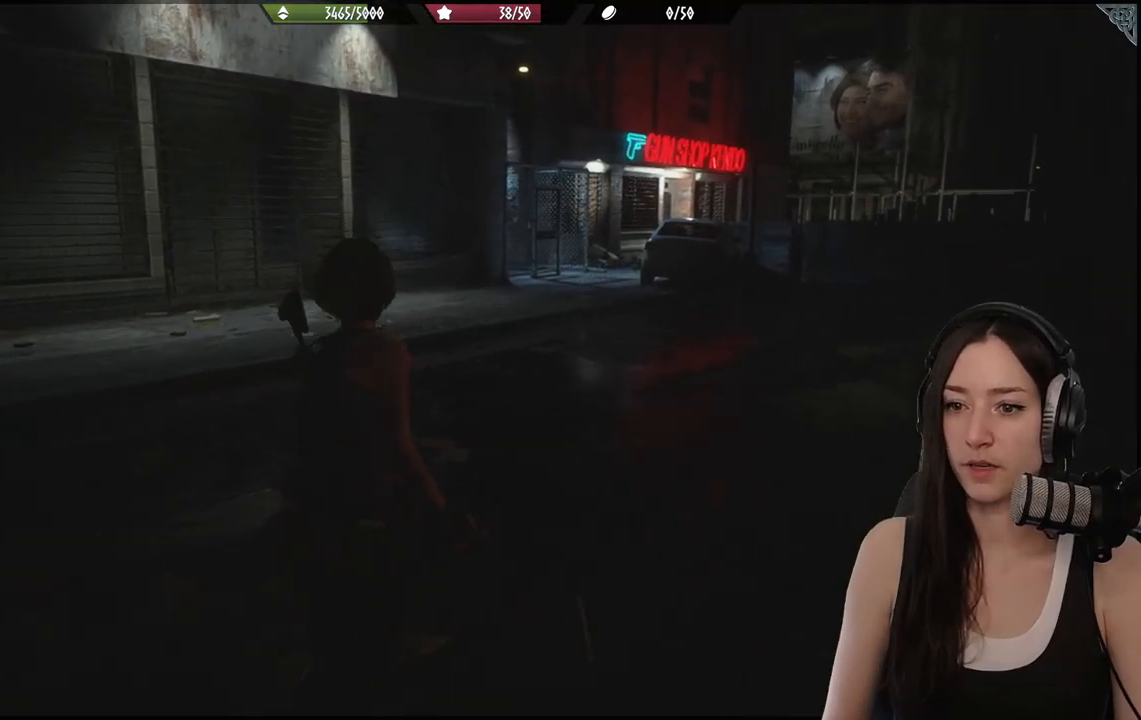
{"dt_ms": 500, "buttons": [], "left_stick": "up", "right_stick": "center", "events": [[50, "right_stick", "up-right"], [183, "right_stick", "center"]]}
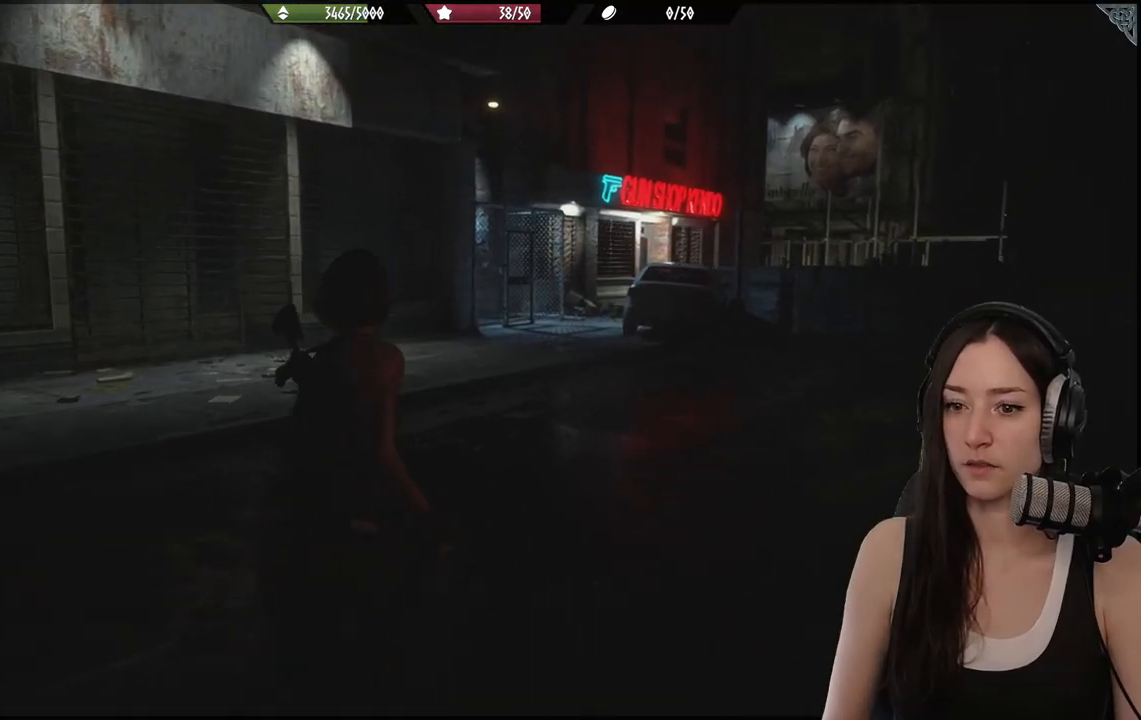
{"dt_ms": 500, "buttons": [], "left_stick": "up", "right_stick": "center", "events": [[217, "right_stick", "down-left"], [417, "right_stick", "center"]]}
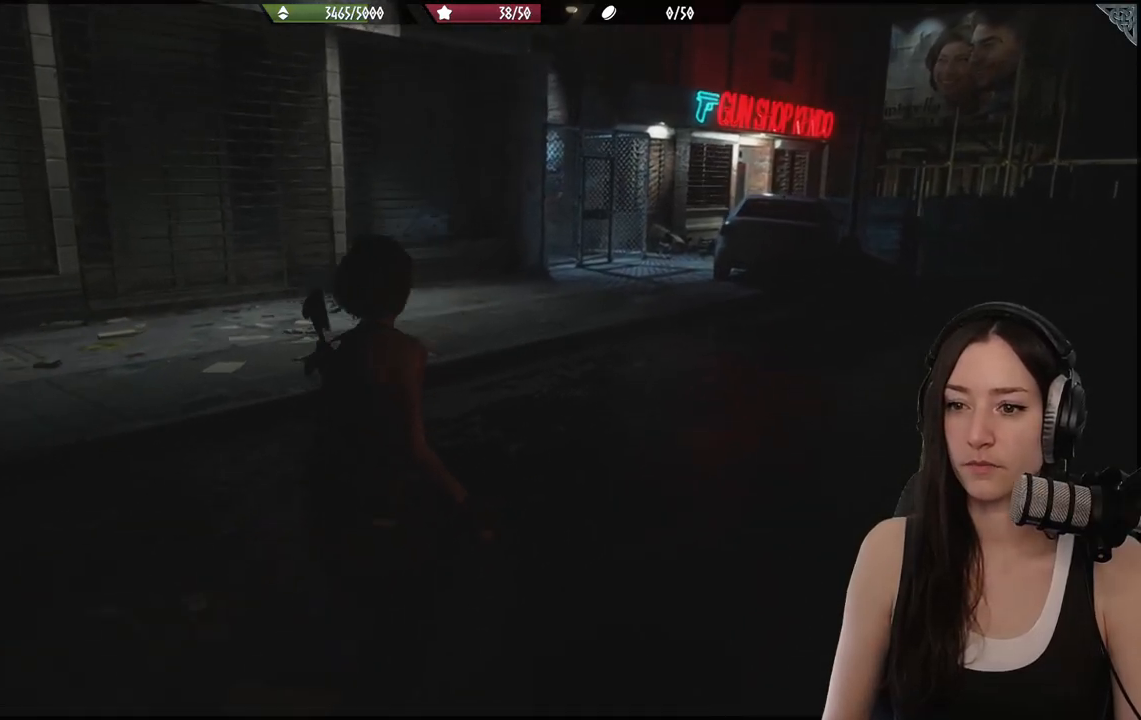
{"dt_ms": 500, "buttons": [], "left_stick": "up", "right_stick": "center", "events": [[217, "right_stick", "up-right"], [350, "right_stick", "center"]]}
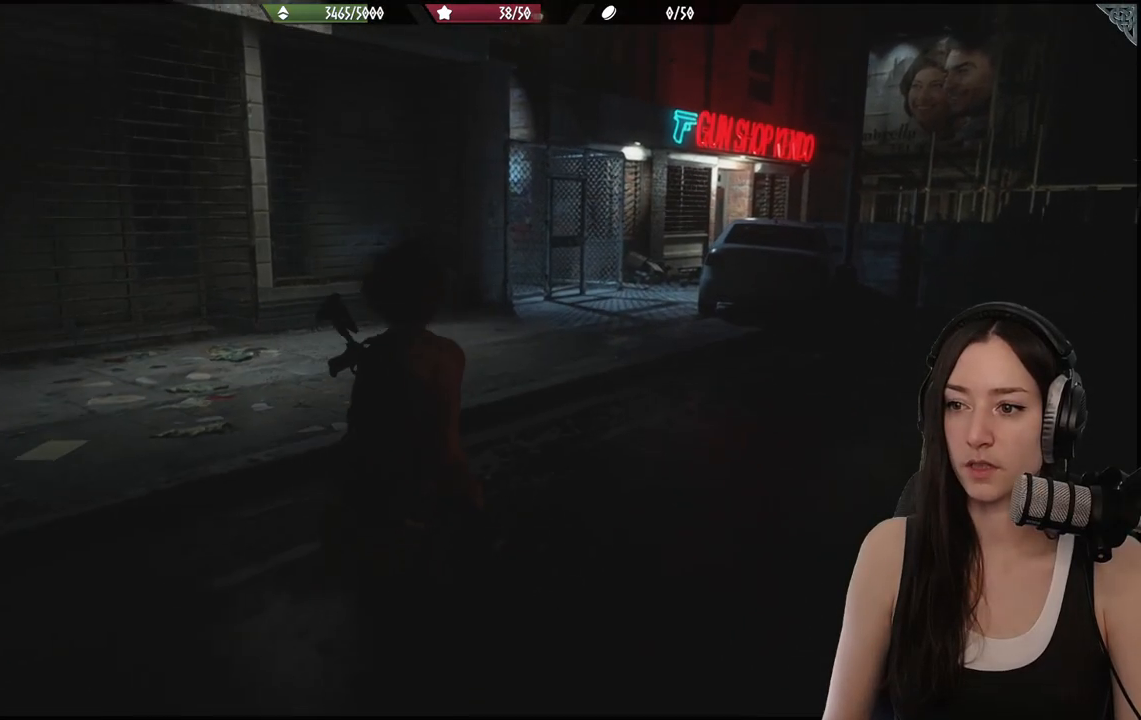
{"dt_ms": 500, "buttons": [], "left_stick": "up", "right_stick": "up-right", "events": [[483, "right_stick", "up-right"]]}
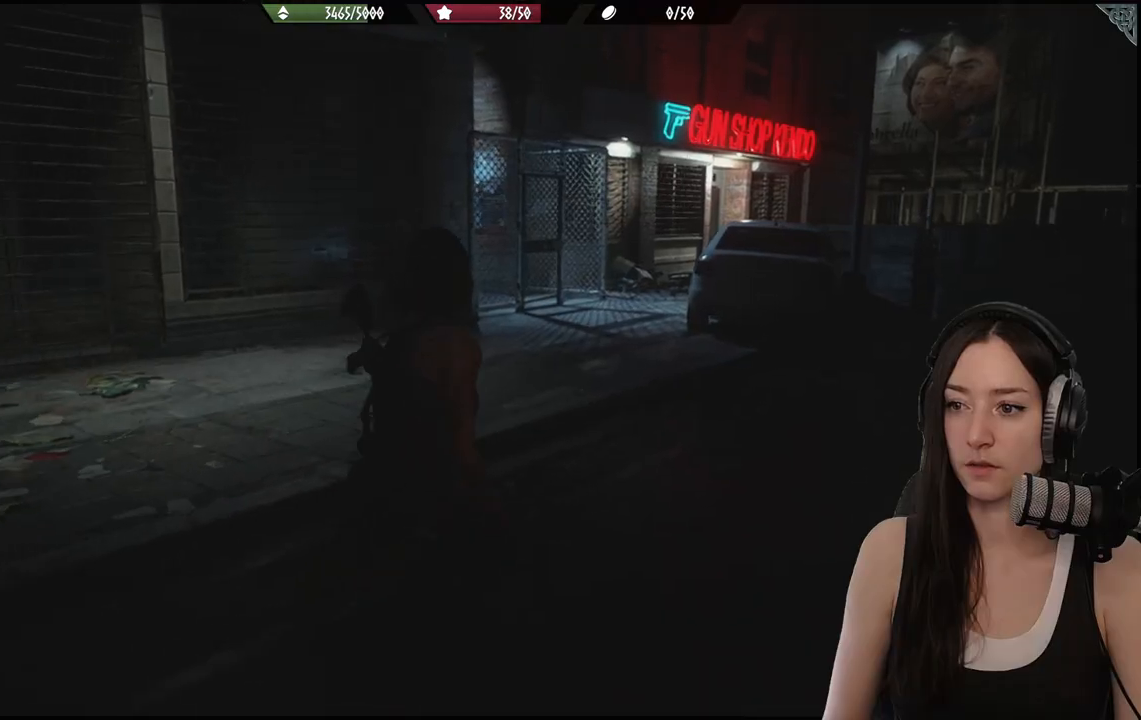
{"dt_ms": 500, "buttons": [], "left_stick": "up", "right_stick": "center", "events": [[133, "right_stick", "center"]]}
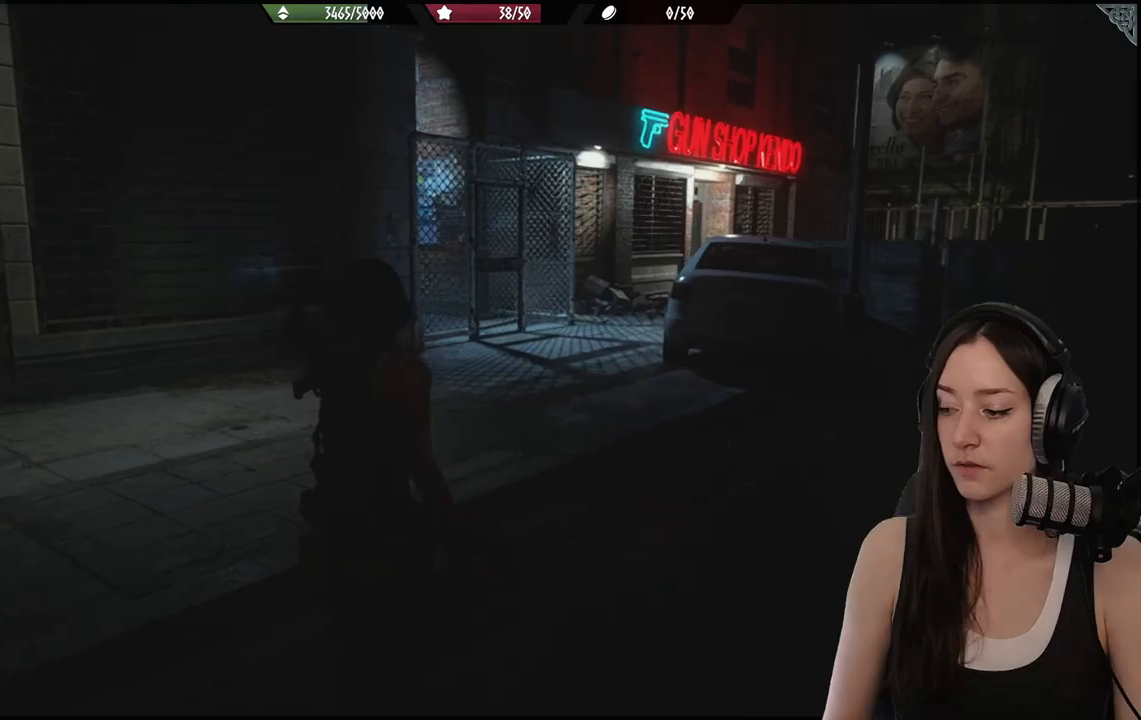
{"dt_ms": 500, "buttons": [], "left_stick": "up", "right_stick": "center", "events": []}
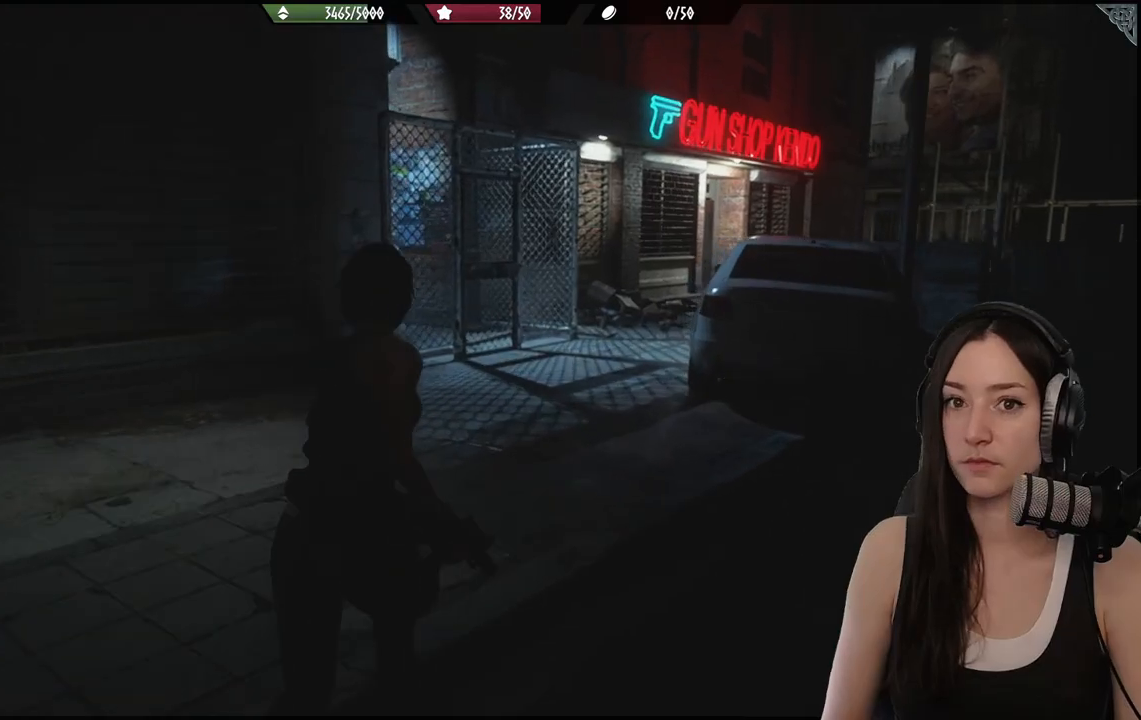
{"dt_ms": 500, "buttons": [], "left_stick": "up", "right_stick": "right", "events": [[467, "right_stick", "right"]]}
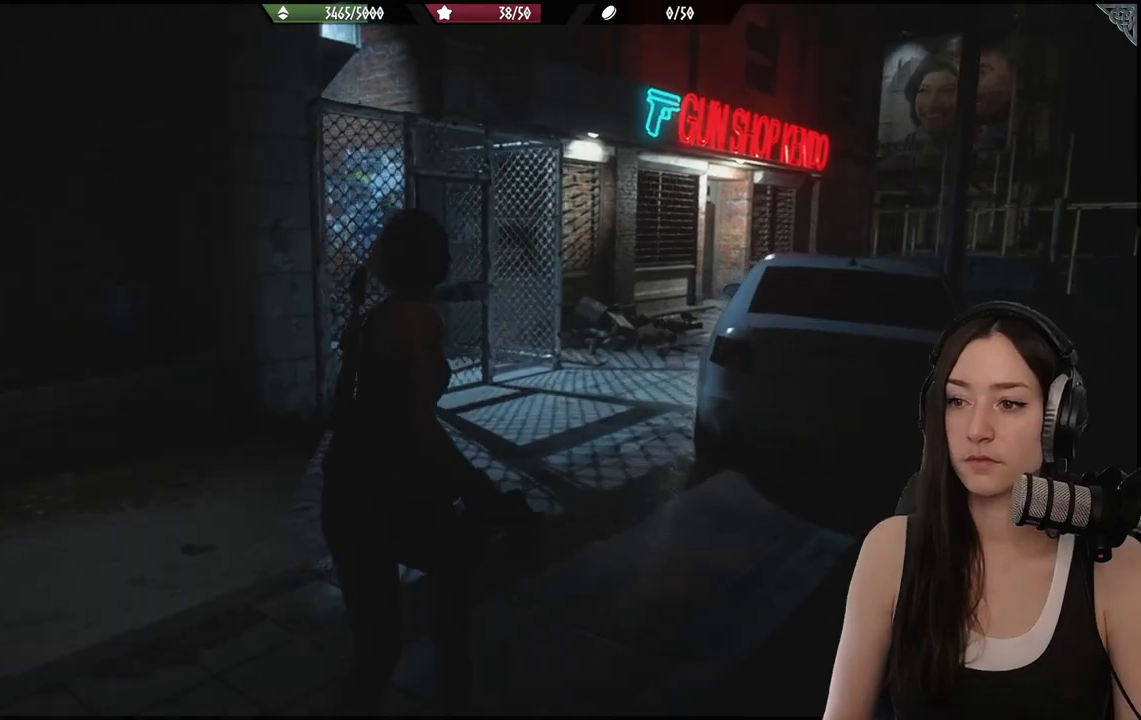
{"dt_ms": 500, "buttons": [], "left_stick": "up", "right_stick": "center", "events": [[167, "right_stick", "center"]]}
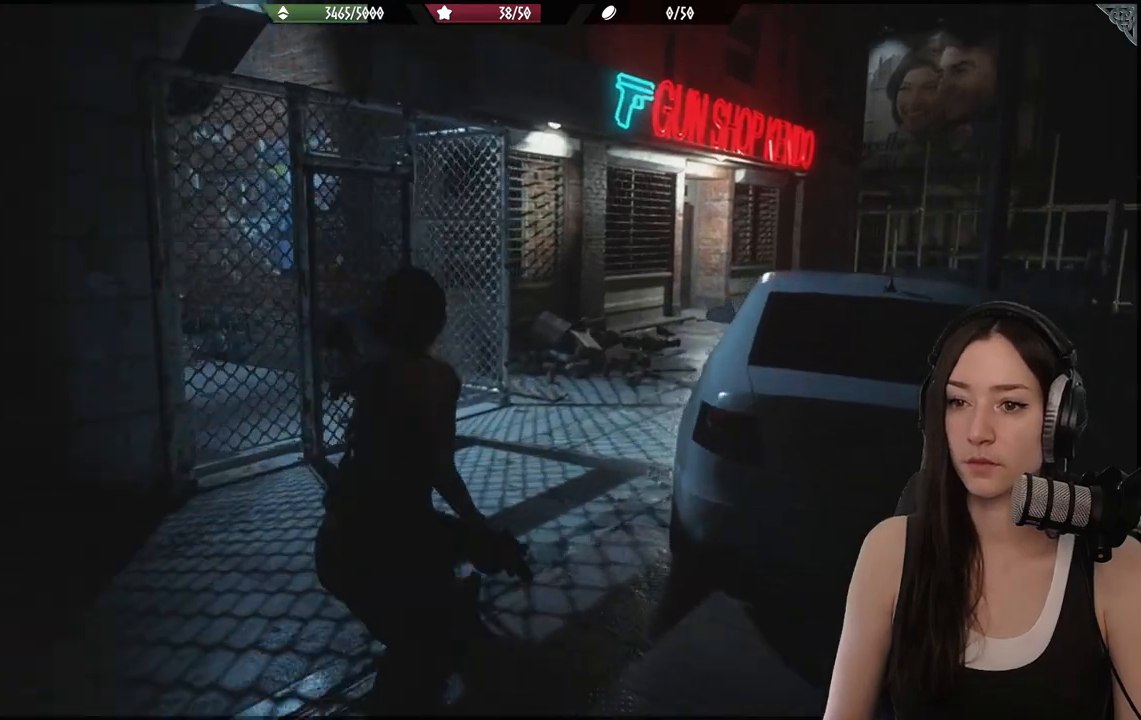
{"dt_ms": 500, "buttons": [], "left_stick": "up", "right_stick": "left", "events": [[83, "right_stick", "right"], [317, "right_stick", "center"], [417, "right_stick", "left"]]}
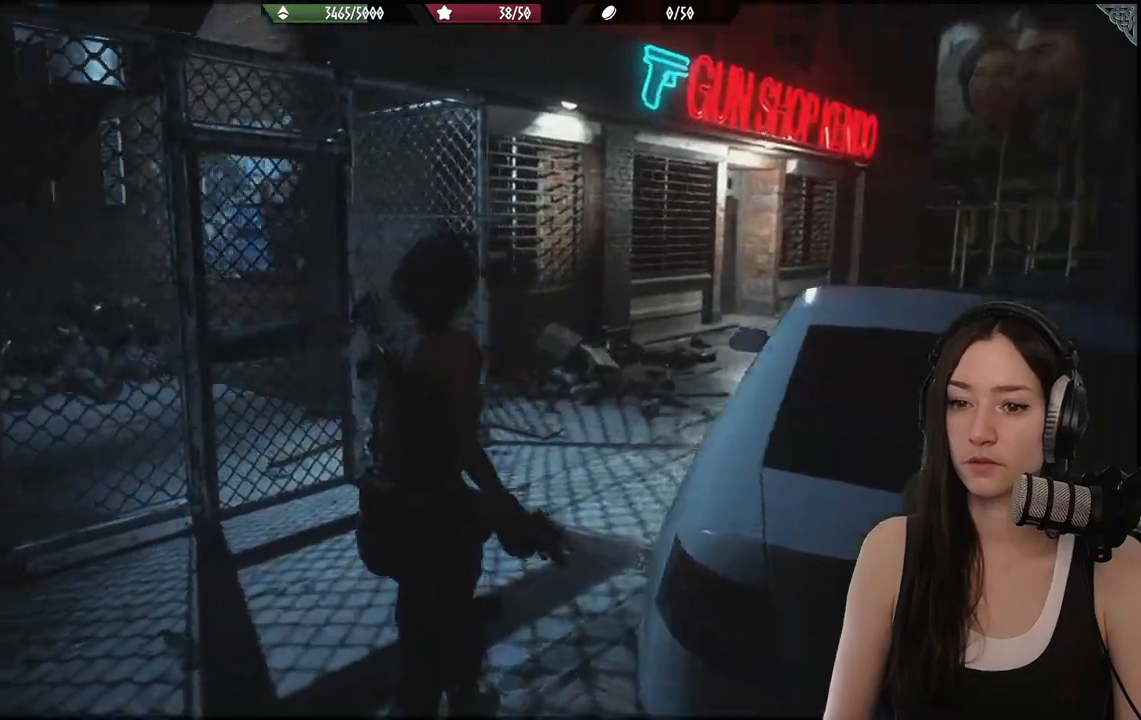
{"dt_ms": 500, "buttons": [], "left_stick": "up-right", "right_stick": "center", "events": [[250, "left_stick", "up-right"], [250, "right_stick", "center"]]}
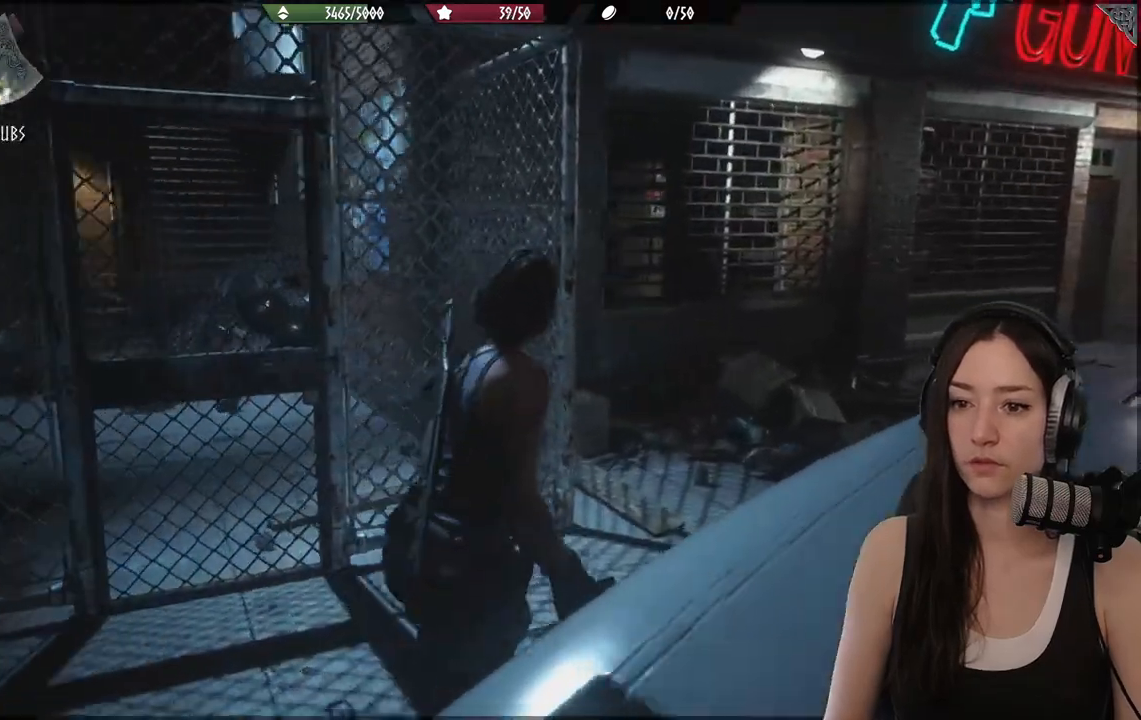
{"dt_ms": 500, "buttons": [], "left_stick": "up-right", "right_stick": "center", "events": []}
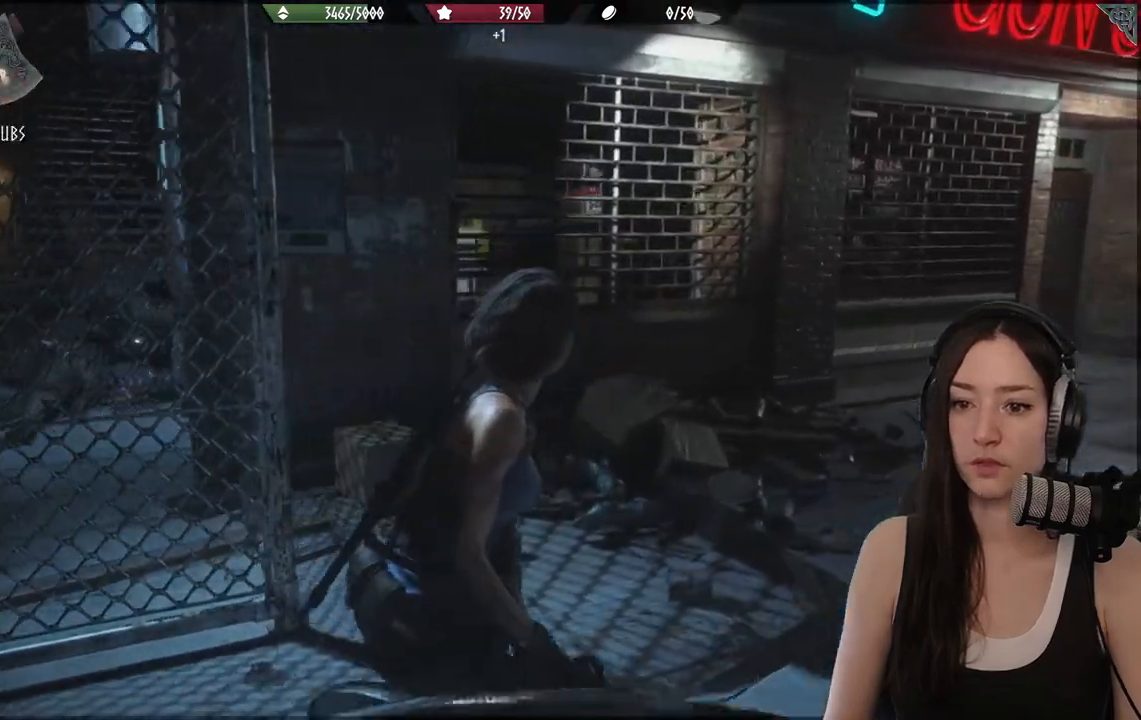
{"dt_ms": 500, "buttons": [], "left_stick": "left", "right_stick": "center", "events": [[83, "left_stick", "up-left"], [133, "left_stick", "left"], [133, "right_stick", "down-left"], [500, "right_stick", "center"]]}
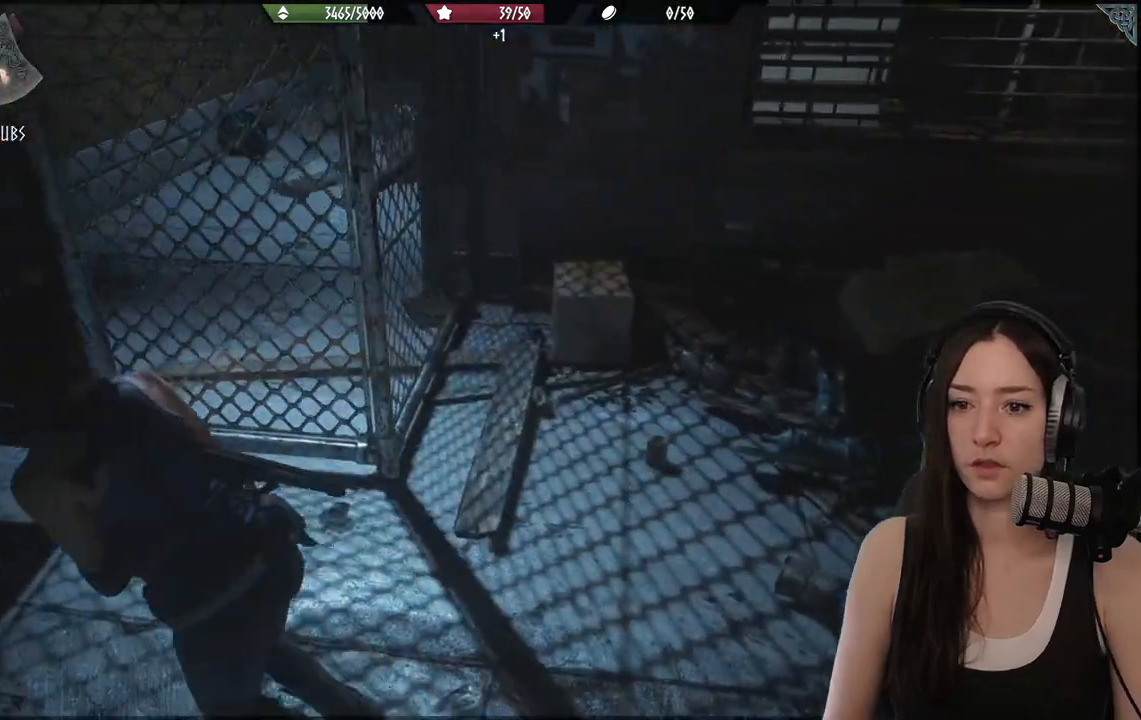
{"dt_ms": 500, "buttons": [], "left_stick": "up-left", "right_stick": "center", "events": [[250, "left_stick", "up-left"]]}
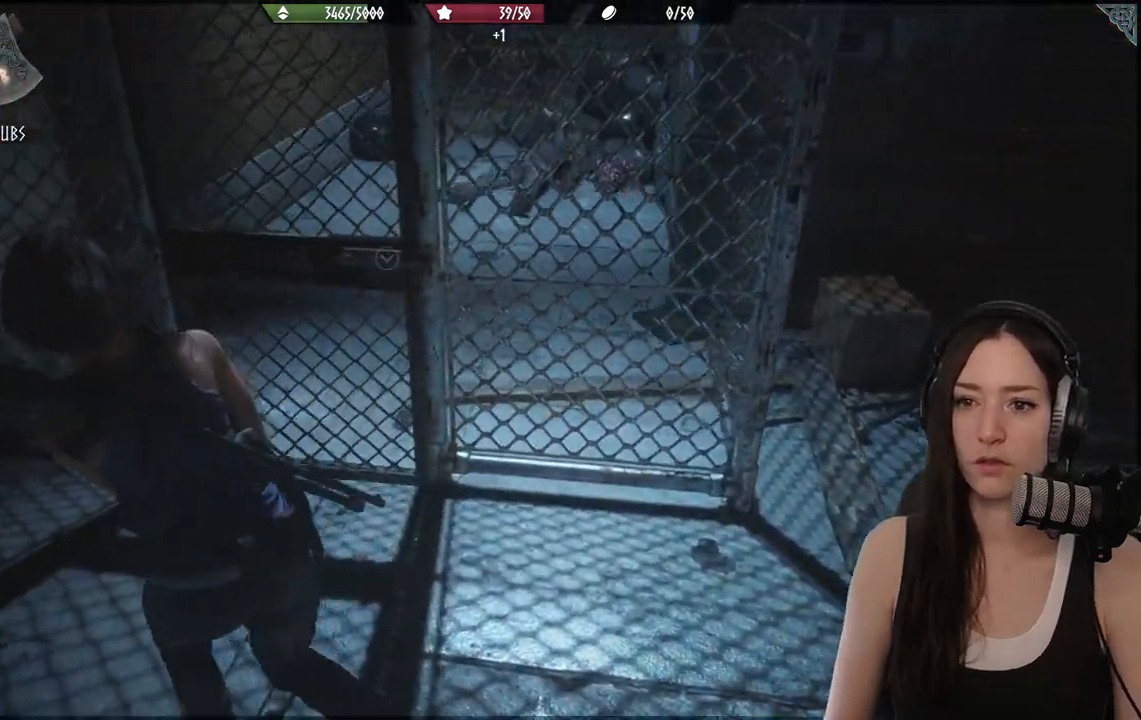
{"dt_ms": 500, "buttons": [], "left_stick": "center", "right_stick": "center", "events": [[217, "left_stick", "up-right"], [450, "left_stick", "center"]]}
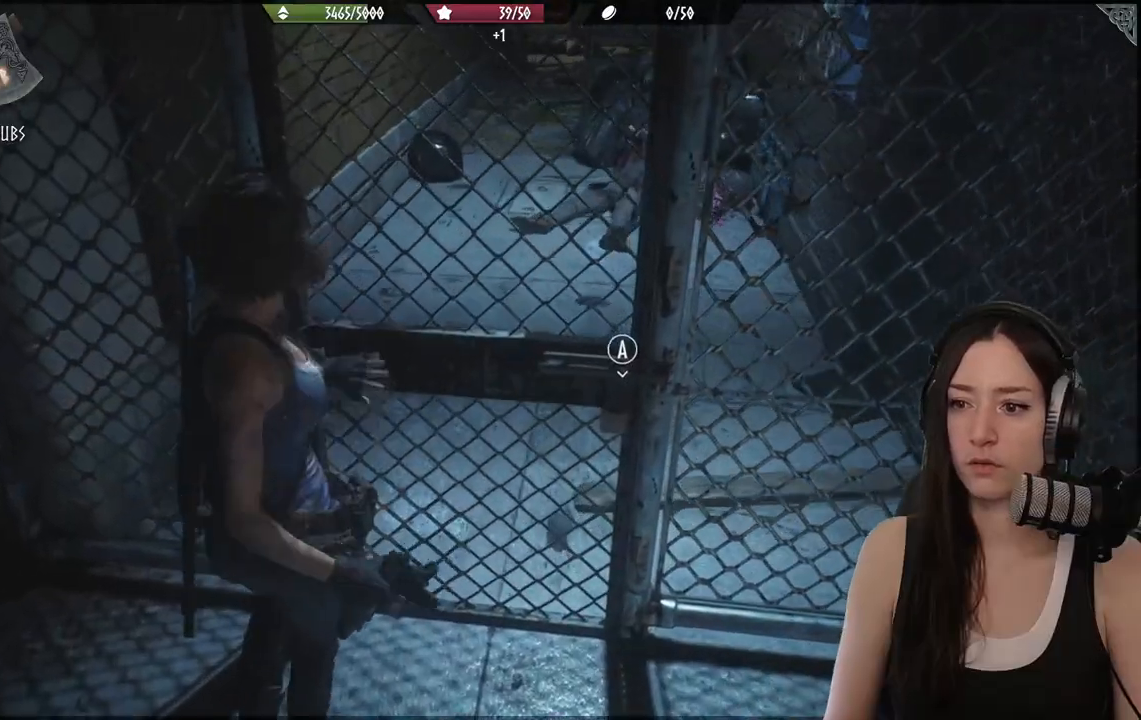
{"dt_ms": 500, "buttons": [], "left_stick": "center", "right_stick": "center", "events": [[33, "A", "down"], [150, "A", "up"]]}
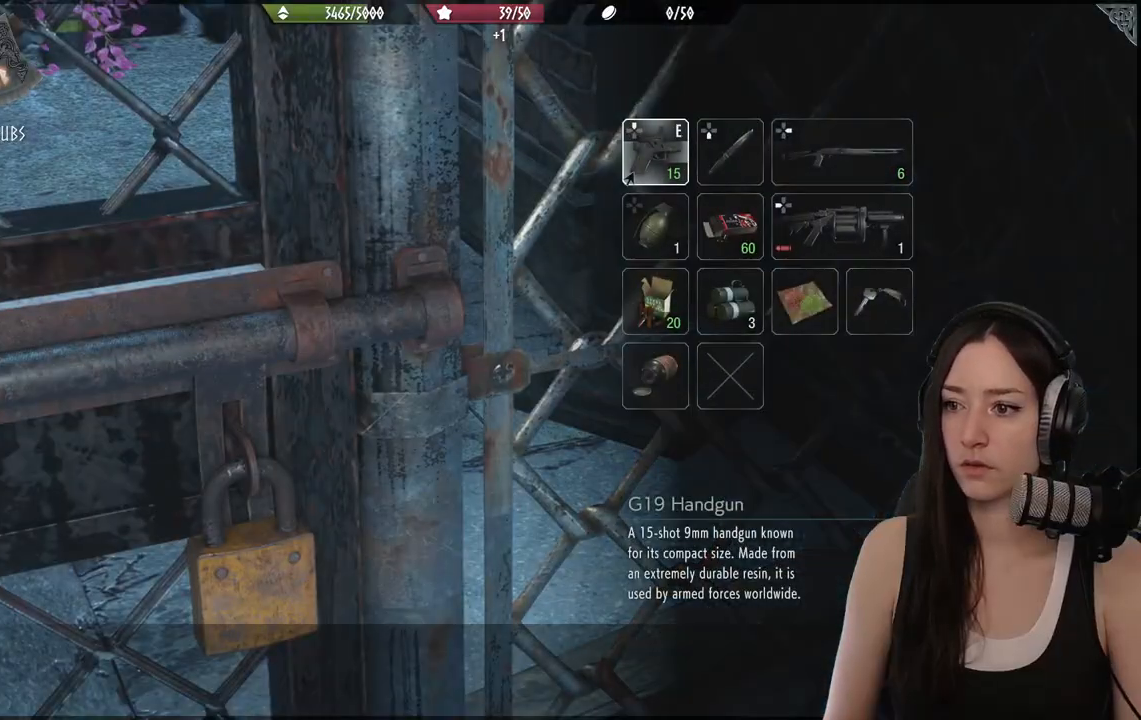
{"dt_ms": 500, "buttons": [], "left_stick": "center", "right_stick": "center", "events": [[117, "DPAD_DOWN", "down"], [183, "DPAD_DOWN", "up"], [250, "DPAD_DOWN", "down"], [350, "DPAD_DOWN", "up"]]}
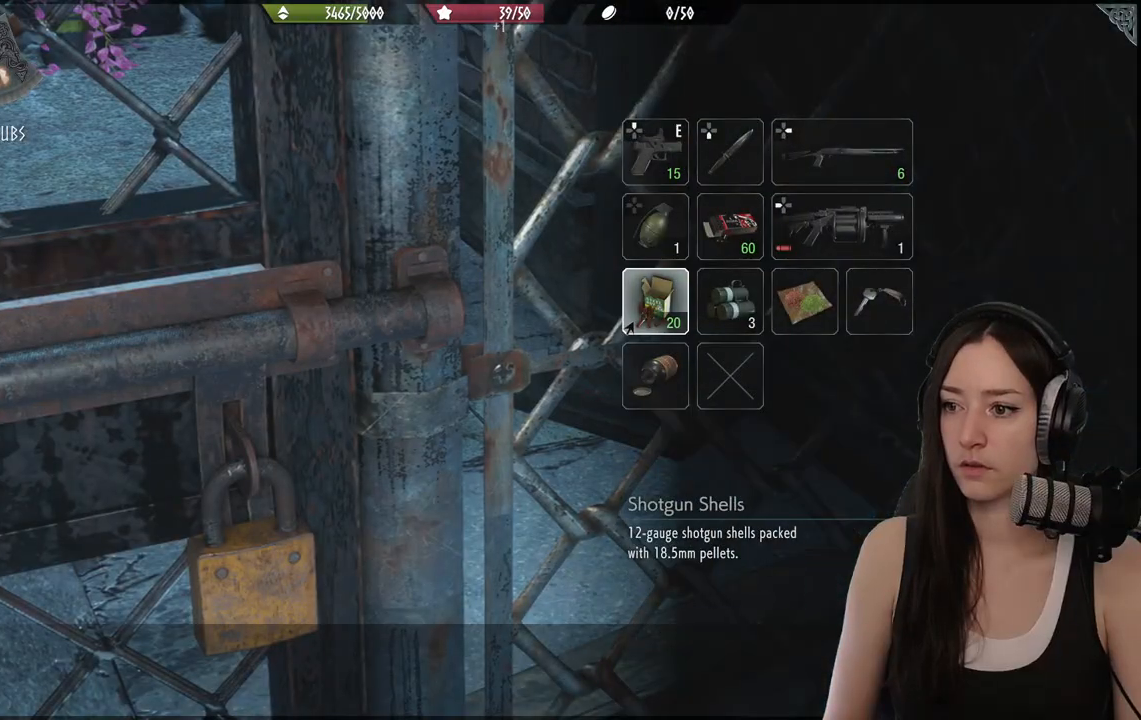
{"dt_ms": 500, "buttons": [], "left_stick": "center", "right_stick": "center", "events": [[183, "DPAD_UP", "down"], [233, "DPAD_UP", "up"], [367, "DPAD_RIGHT", "down"], [417, "DPAD_RIGHT", "up"]]}
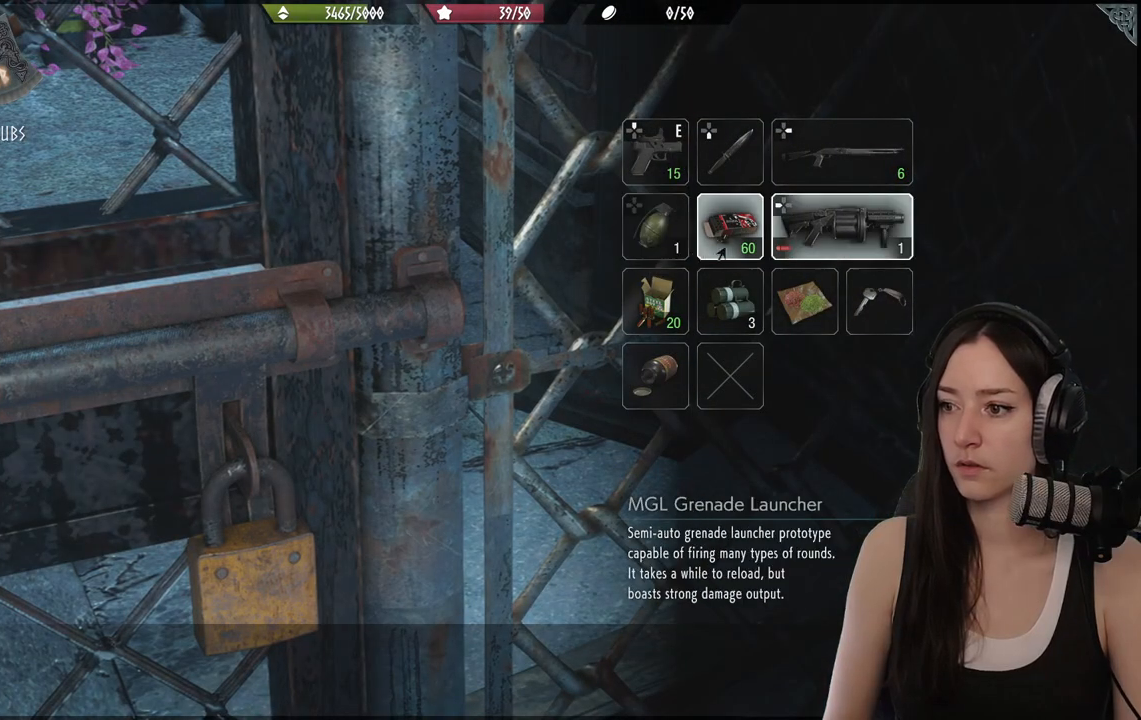
{"dt_ms": 500, "buttons": ["DPAD_RIGHT"], "left_stick": "center", "right_stick": "center", "events": [[33, "DPAD_RIGHT", "down"], [133, "DPAD_RIGHT", "up"], [300, "DPAD_DOWN", "down"], [383, "DPAD_DOWN", "up"], [450, "DPAD_RIGHT", "down"]]}
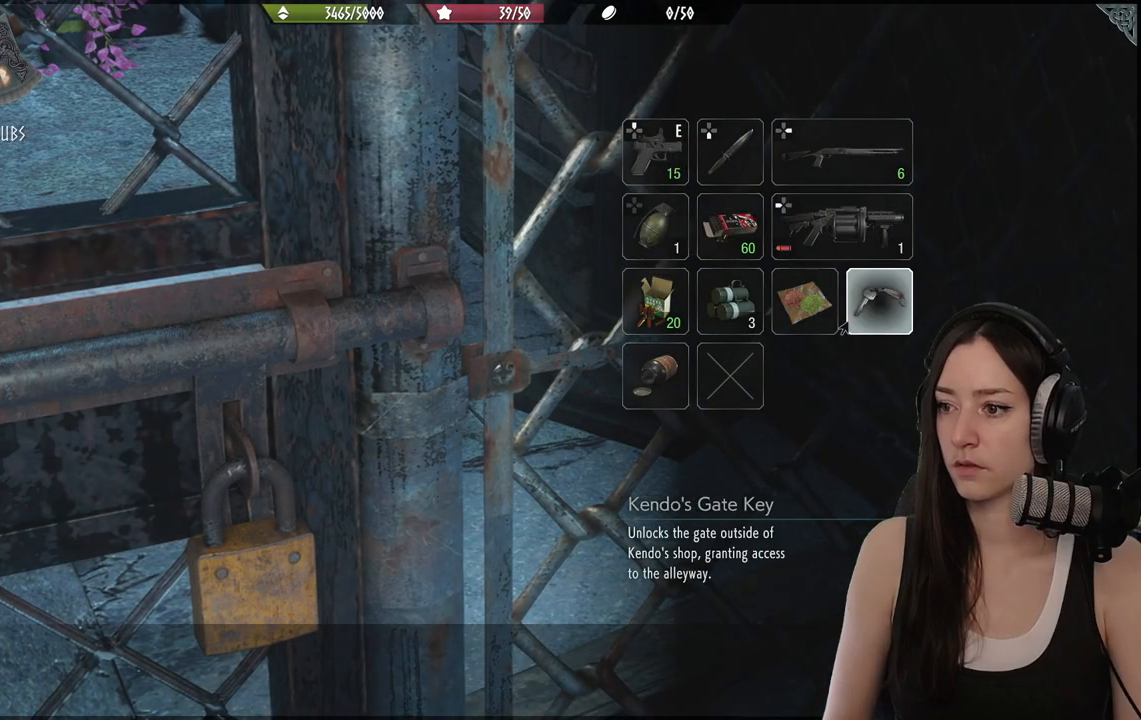
{"dt_ms": 500, "buttons": [], "left_stick": "center", "right_stick": "center", "events": [[83, "DPAD_RIGHT", "up"], [183, "A", "down"], [317, "A", "up"]]}
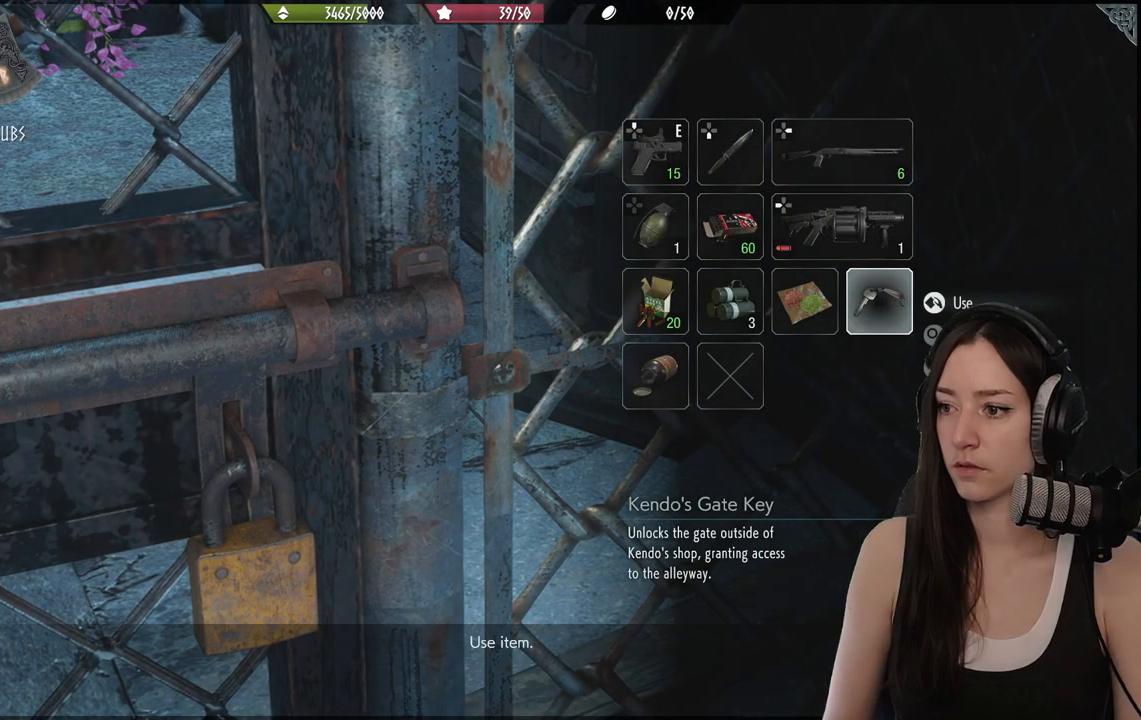
{"dt_ms": 500, "buttons": [], "left_stick": "center", "right_stick": "center", "events": [[67, "A", "down"], [183, "A", "up"]]}